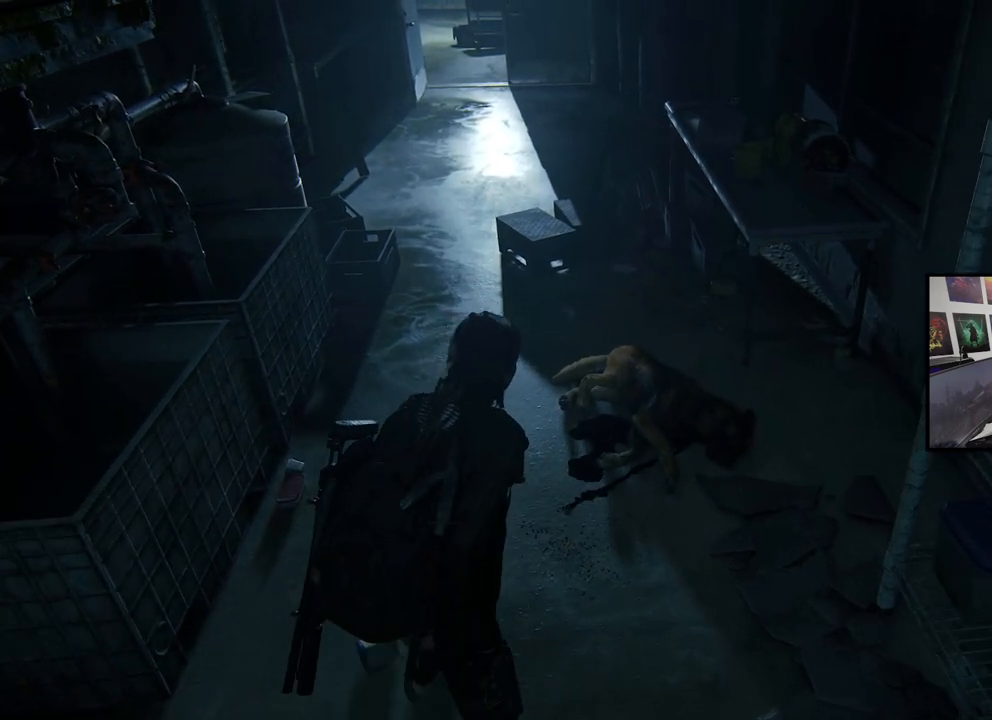
Gameplay with a controller (PlayStation layout); each line is a JSON object with the inputs held at the frame after it. "events" lists button and stick changes between this image and that frame as [ms after this image, input, new state], when the widget could be followed in between.
{"buttons": [], "left_stick": "up-left", "right_stick": "center", "events": []}
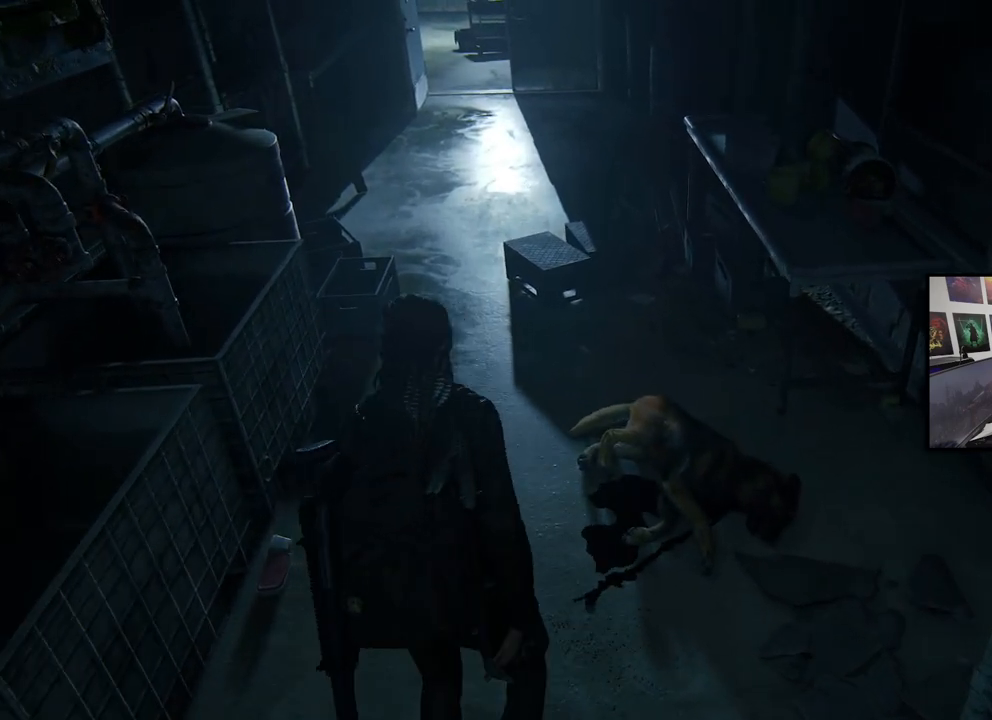
{"buttons": [], "left_stick": "up-left", "right_stick": "center", "events": []}
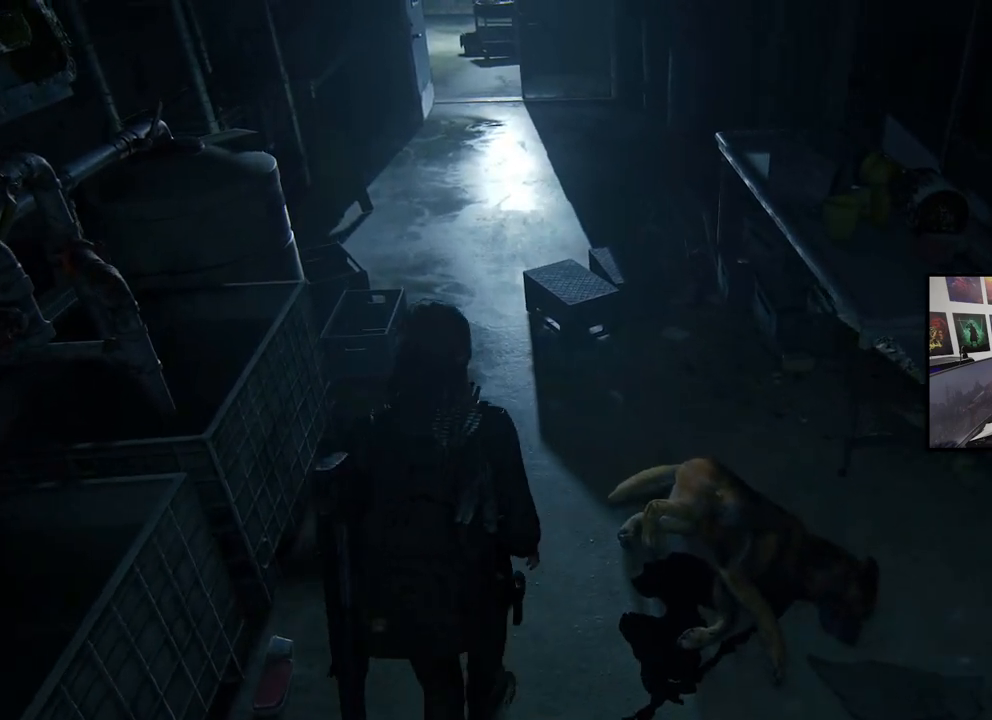
{"buttons": [], "left_stick": "up-left", "right_stick": "center", "events": []}
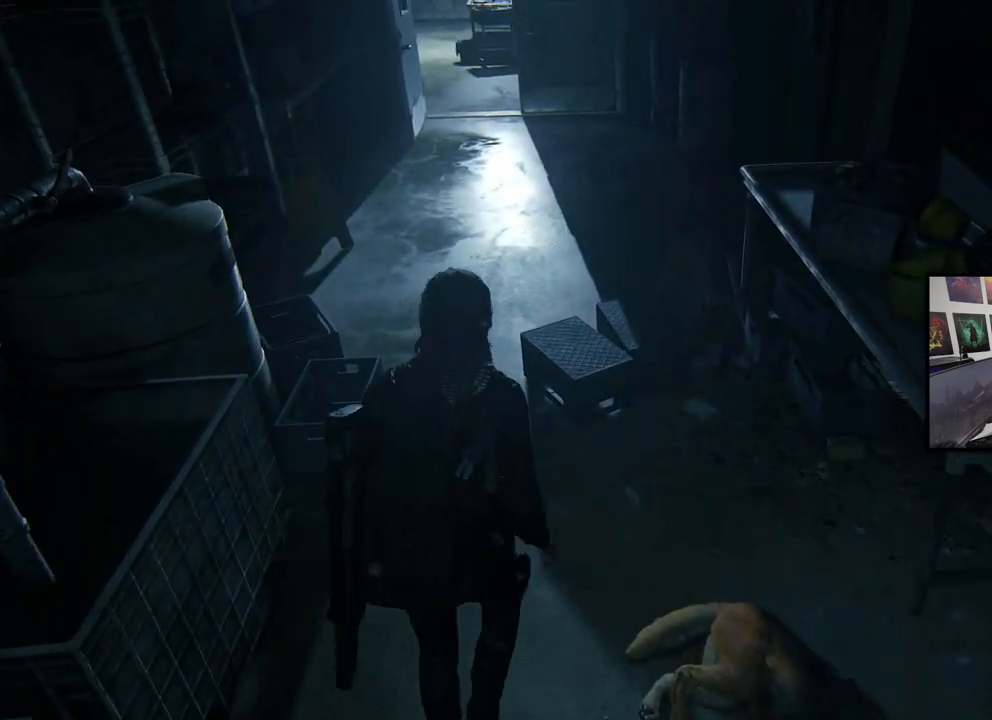
{"buttons": [], "left_stick": "up-left", "right_stick": "center", "events": []}
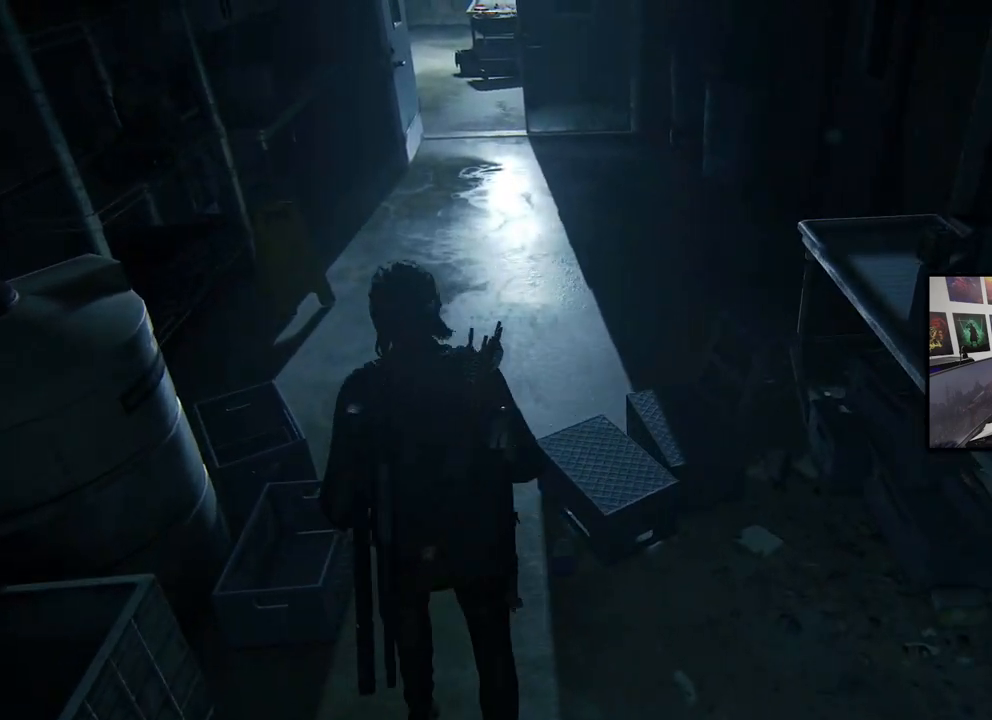
{"buttons": [], "left_stick": "up", "right_stick": "up", "events": [[167, "right_stick", "up"], [300, "left_stick", "up"]]}
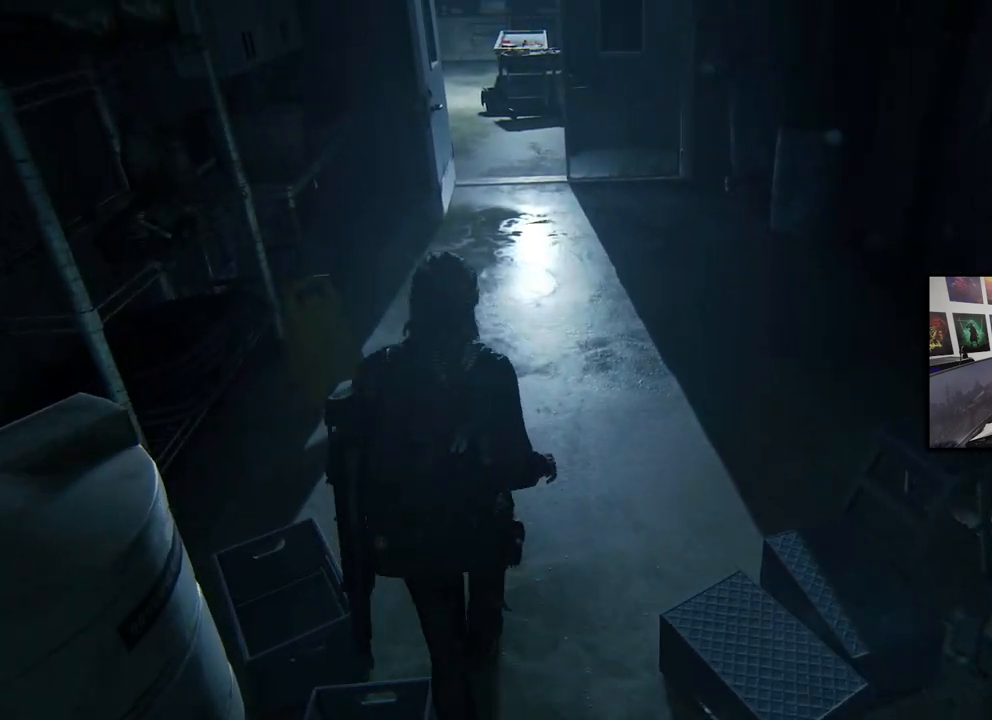
{"buttons": [], "left_stick": "up", "right_stick": "up-left", "events": [[300, "right_stick", "up-left"]]}
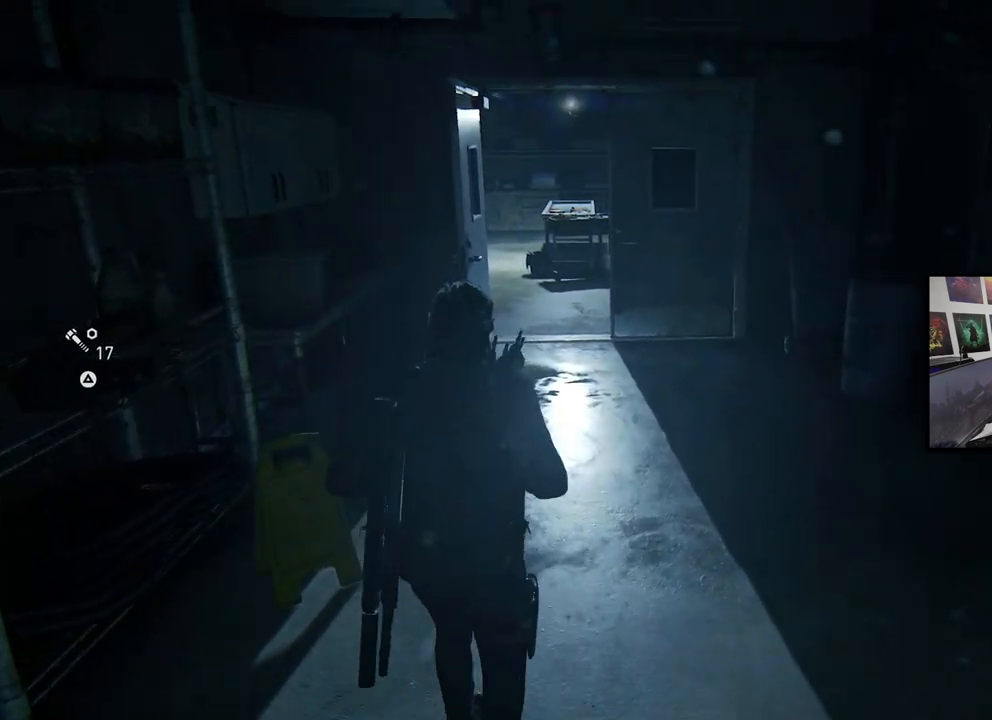
{"buttons": [], "left_stick": "left", "right_stick": "center", "events": [[167, "right_stick", "left"], [200, "left_stick", "left"], [500, "right_stick", "center"]]}
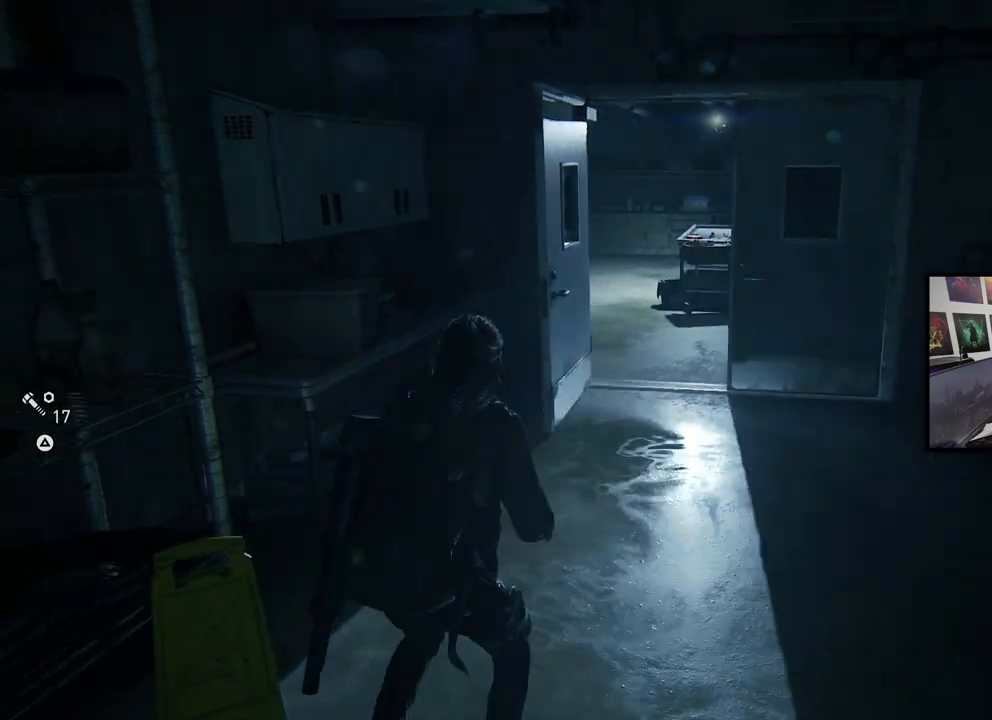
{"buttons": ["TRIANGLE"], "left_stick": "left", "right_stick": "center", "events": [[100, "TRIANGLE", "down"], [200, "TRIANGLE", "up"], [300, "TRIANGLE", "down"], [400, "TRIANGLE", "up"], [500, "TRIANGLE", "down"]]}
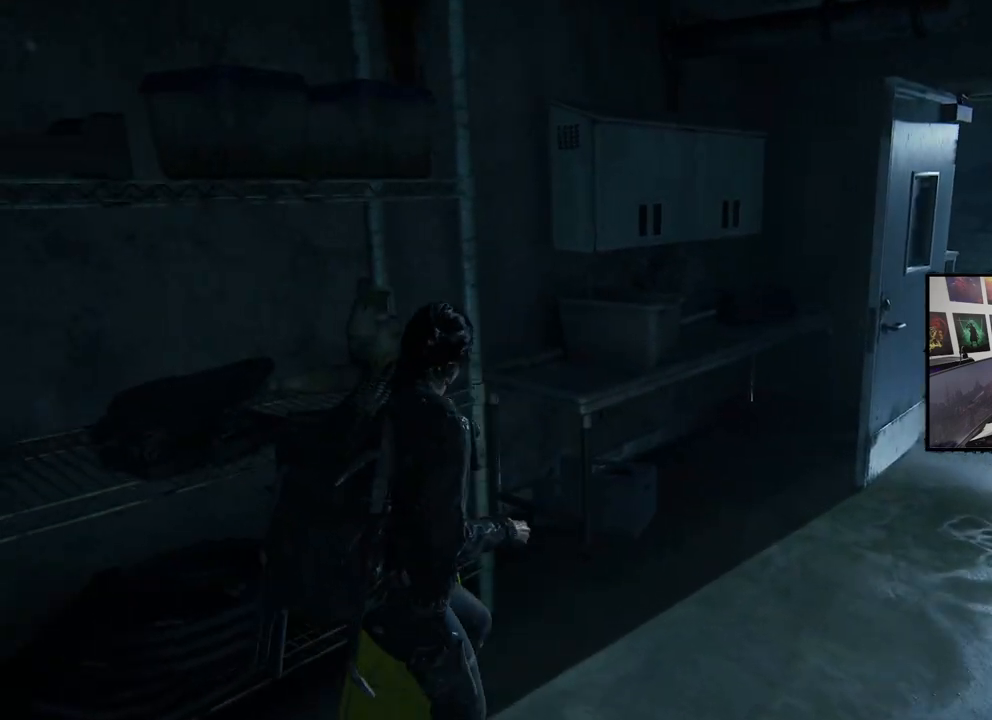
{"buttons": [], "left_stick": "down-right", "right_stick": "center", "events": [[67, "TRIANGLE", "up"], [133, "left_stick", "center"], [167, "TRIANGLE", "down"], [300, "TRIANGLE", "up"], [300, "left_stick", "down-right"], [400, "TRIANGLE", "down"], [500, "TRIANGLE", "up"]]}
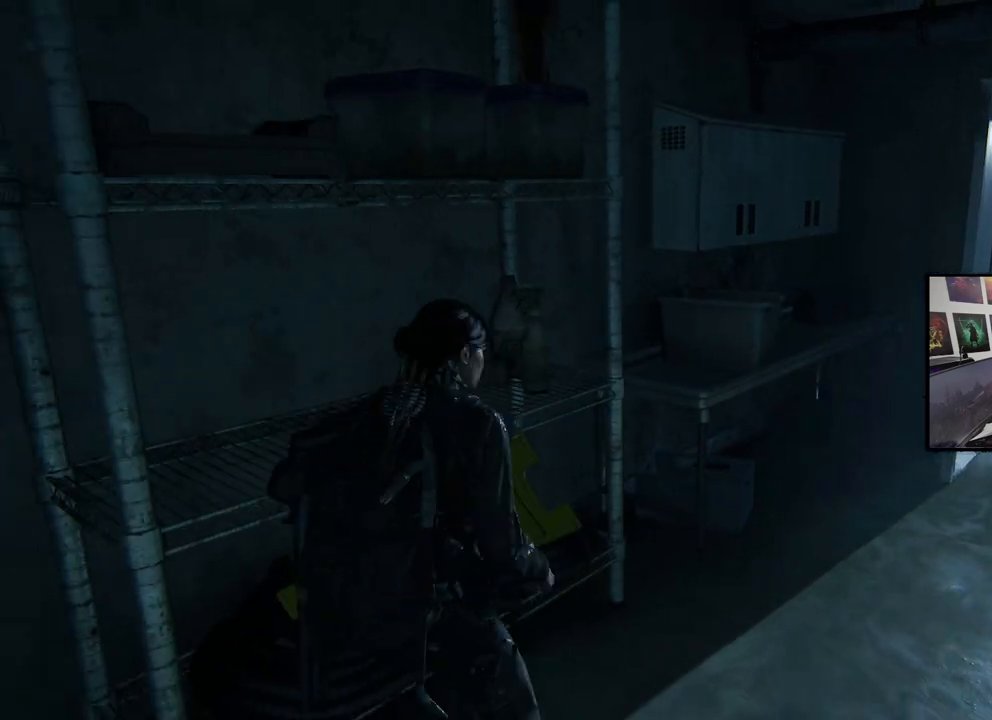
{"buttons": [], "left_stick": "up-right", "right_stick": "right", "events": [[200, "left_stick", "right"], [300, "left_stick", "up-right"], [467, "right_stick", "right"]]}
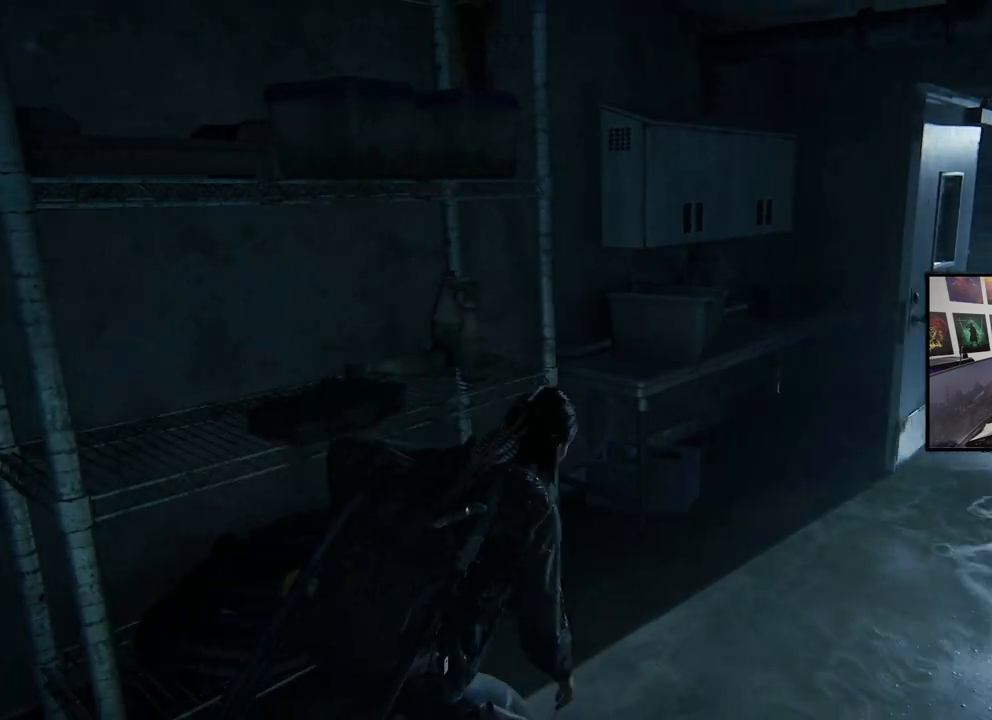
{"buttons": [], "left_stick": "up-left", "right_stick": "right", "events": [[200, "left_stick", "up"], [333, "left_stick", "up-left"]]}
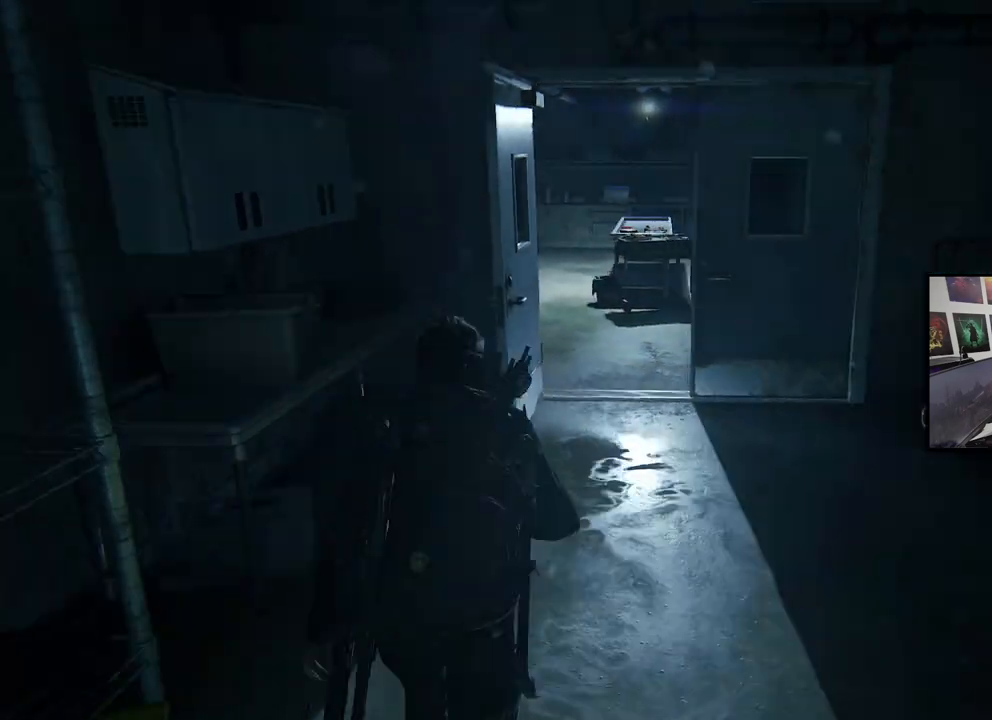
{"buttons": ["L1"], "left_stick": "up-right", "right_stick": "center", "events": [[67, "right_stick", "center"], [267, "L1", "down"], [267, "left_stick", "up-right"]]}
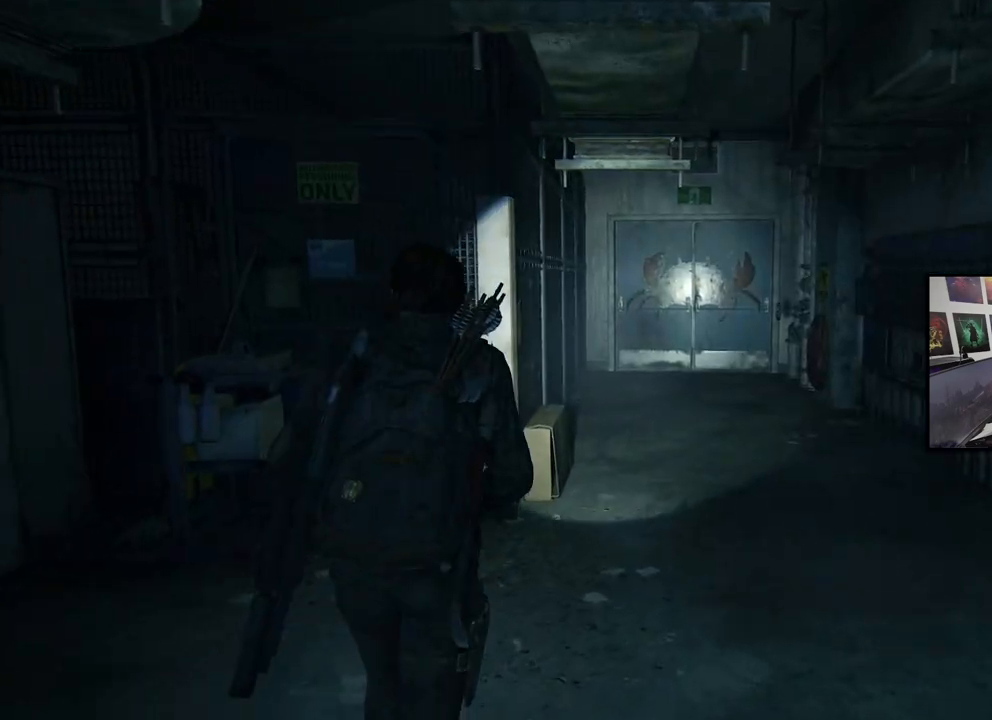
{"buttons": ["L1"], "left_stick": "up-right", "right_stick": "center", "events": []}
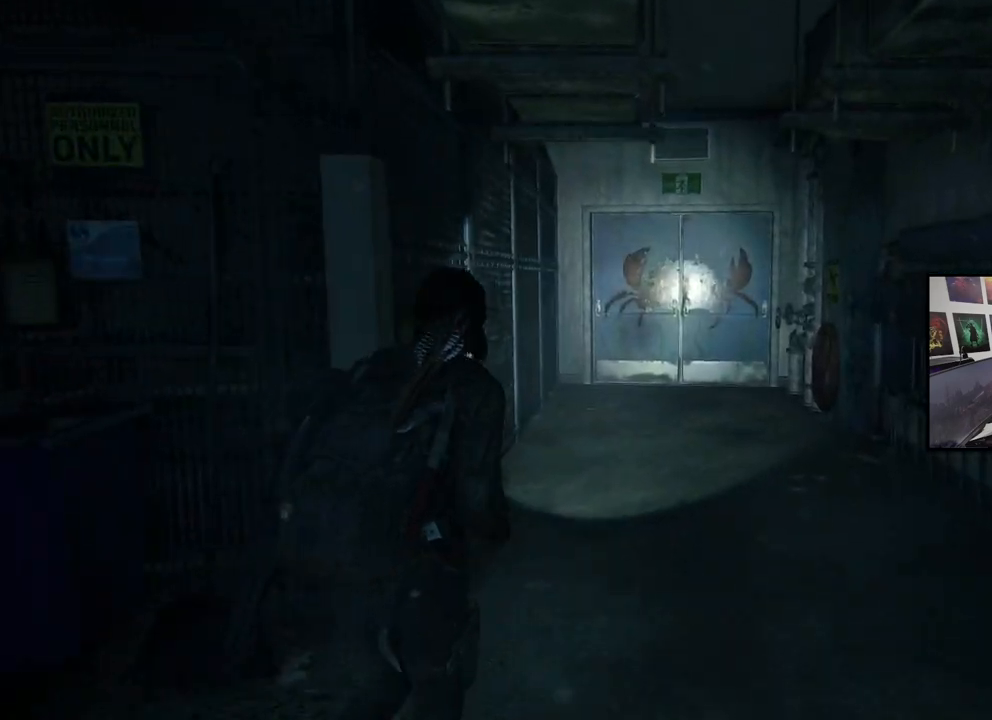
{"buttons": ["L2"], "left_stick": "up-right", "right_stick": "center", "events": [[133, "L1", "up"], [267, "L2", "down"]]}
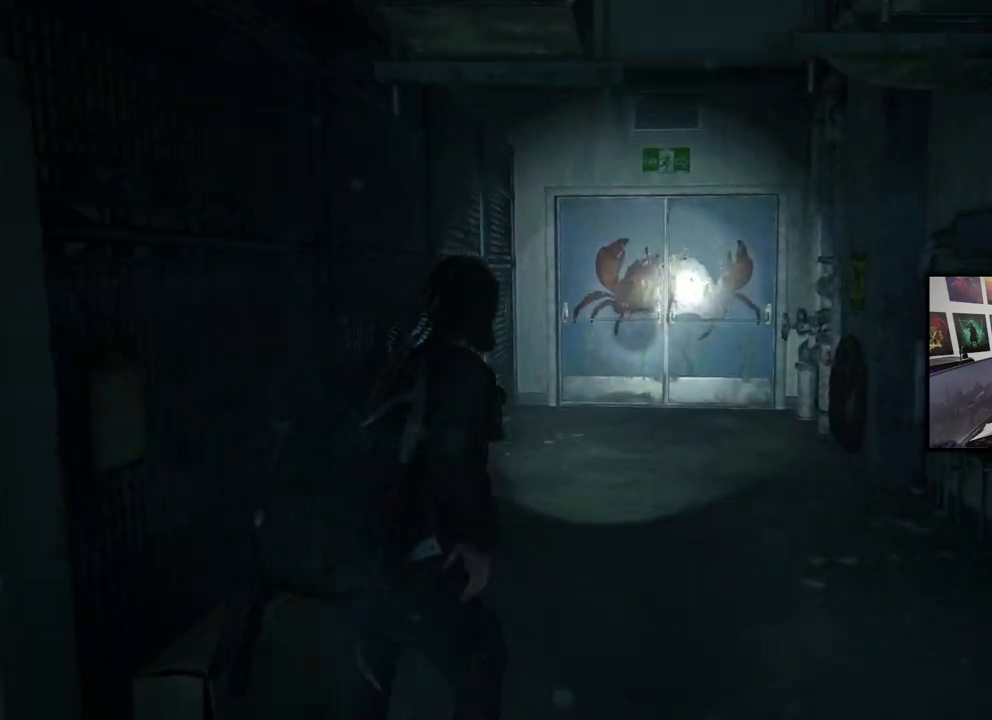
{"buttons": ["L2"], "left_stick": "up-right", "right_stick": "center", "events": []}
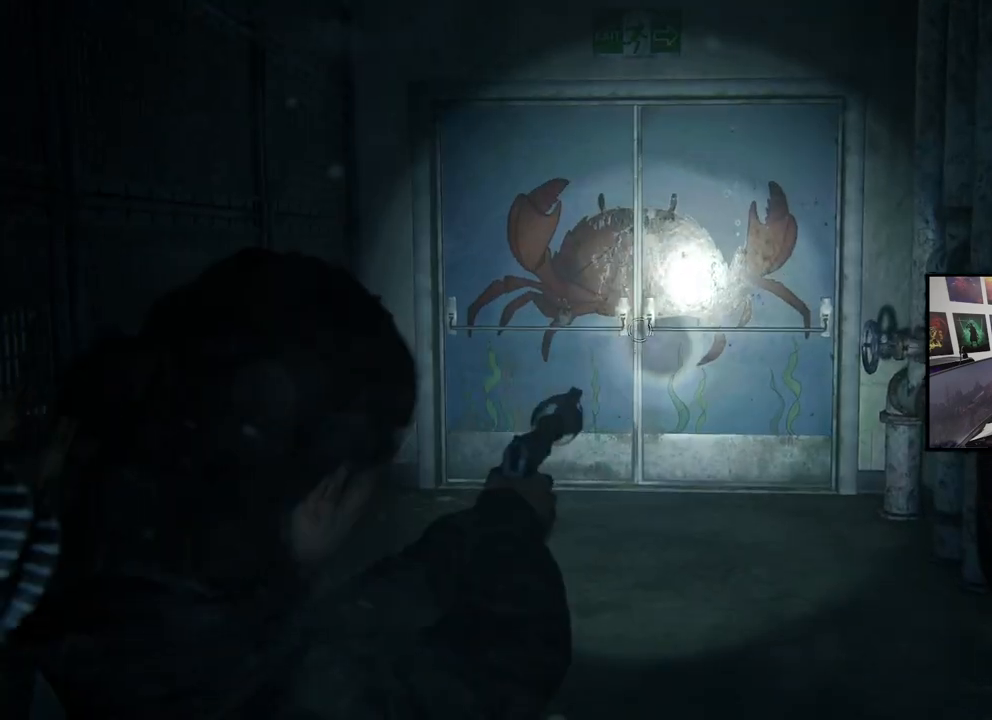
{"buttons": ["L2"], "left_stick": "up", "right_stick": "center", "events": [[167, "left_stick", "up"]]}
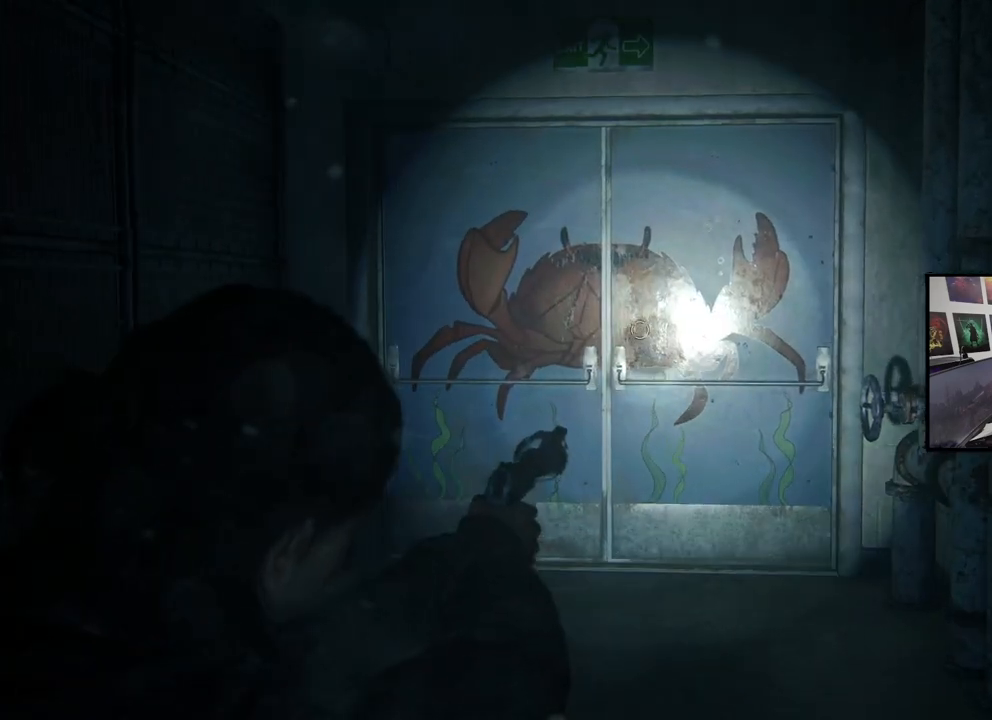
{"buttons": ["L2"], "left_stick": "up", "right_stick": "center", "events": []}
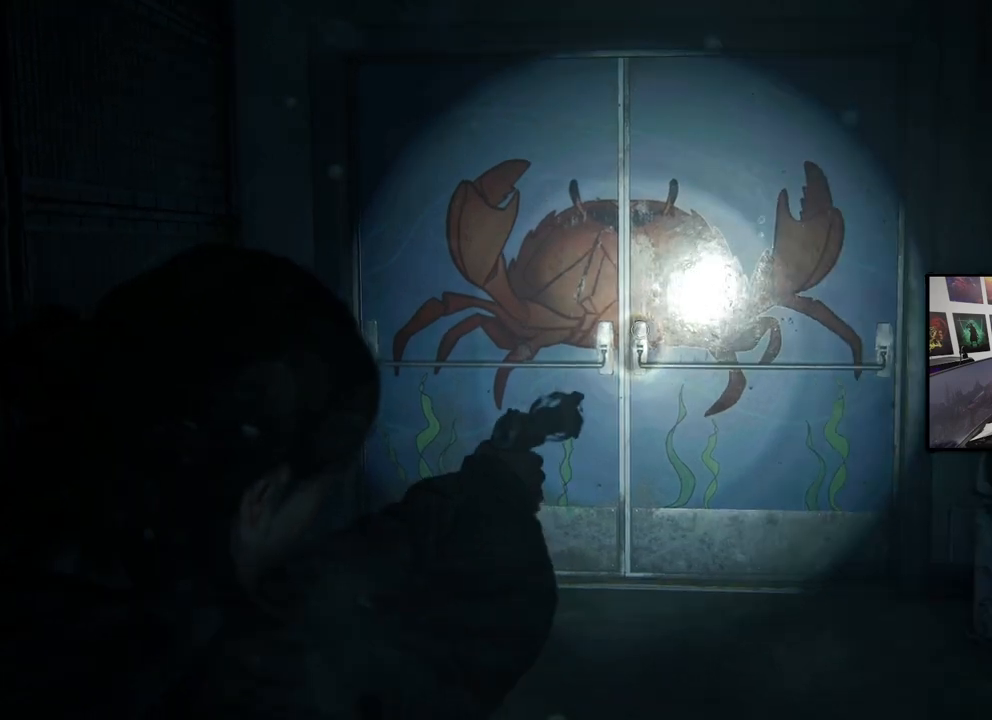
{"buttons": ["L2"], "left_stick": "up", "right_stick": "center", "events": []}
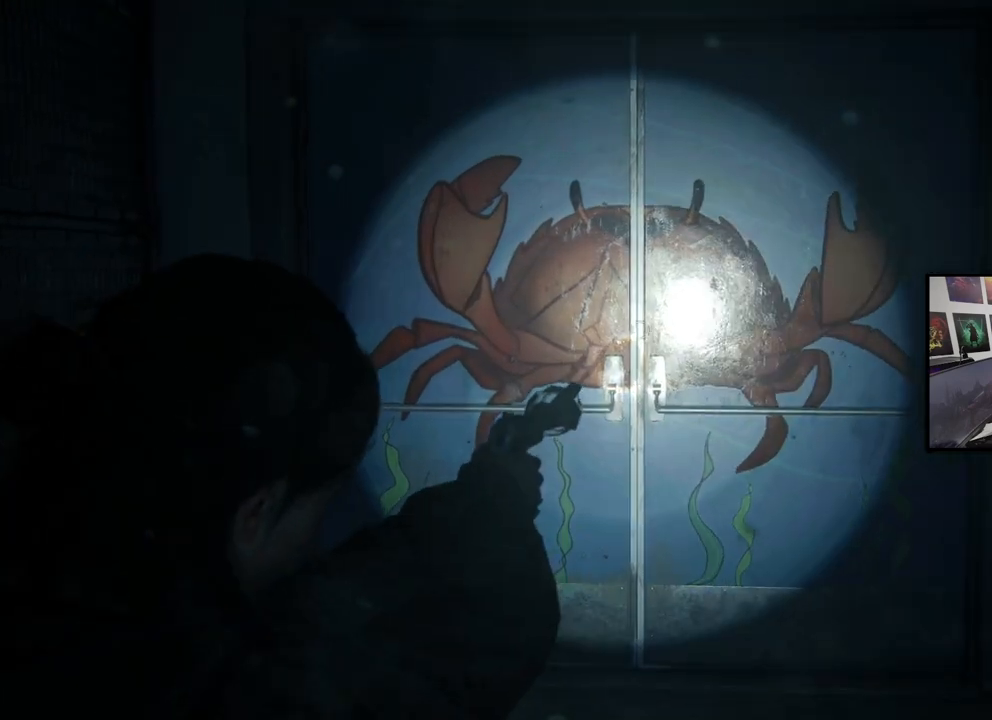
{"buttons": ["L2"], "left_stick": "up", "right_stick": "center", "events": []}
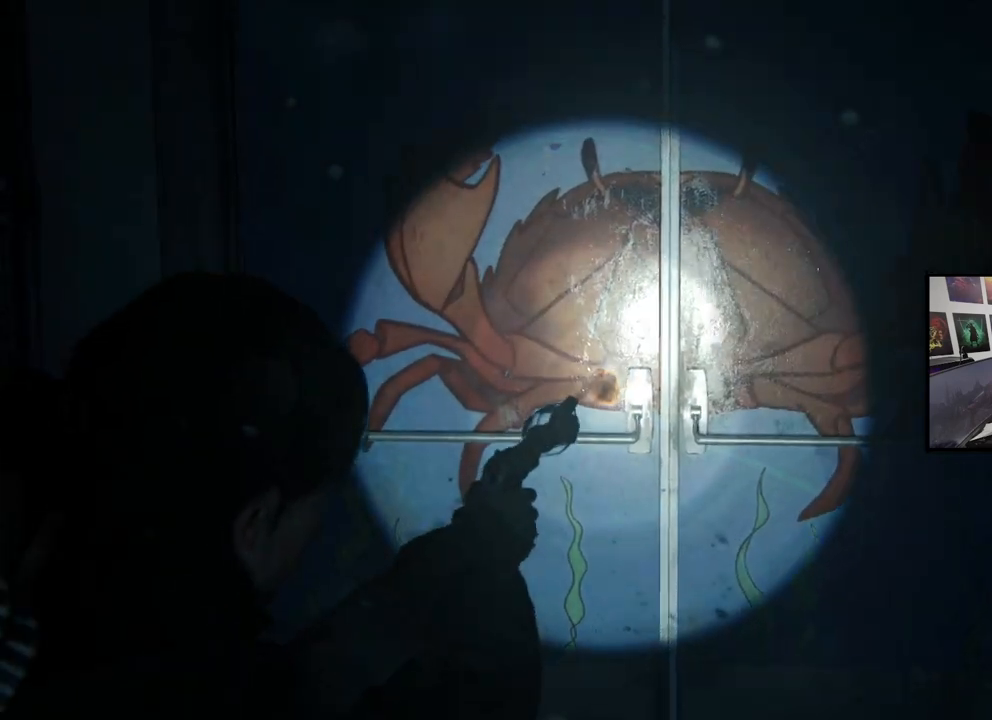
{"buttons": ["L2"], "left_stick": "up-right", "right_stick": "center", "events": [[267, "left_stick", "up-right"]]}
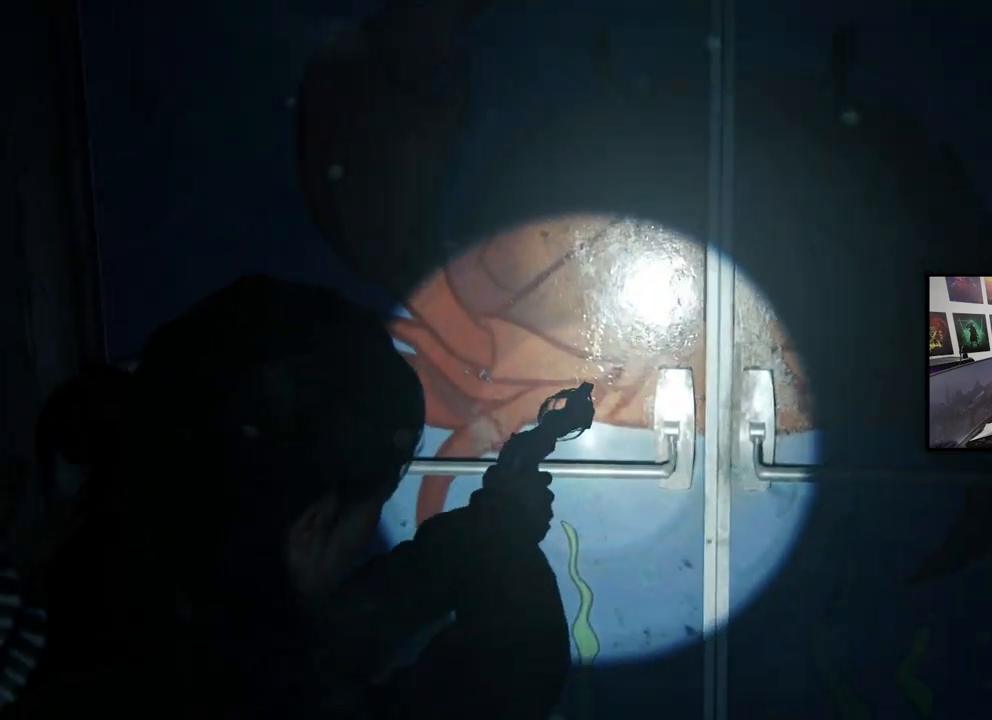
{"buttons": [], "left_stick": "center", "right_stick": "center", "events": [[300, "left_stick", "center"], [333, "TRIANGLE", "down"], [400, "L2", "up"], [433, "TRIANGLE", "up"]]}
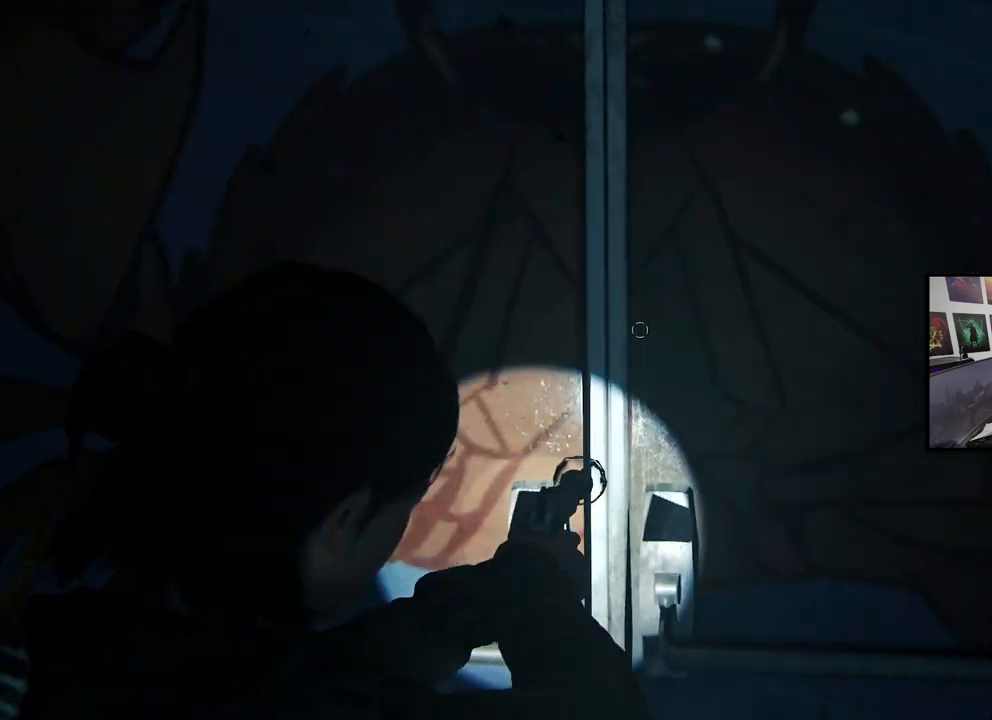
{"buttons": [], "left_stick": "center", "right_stick": "center", "events": [[67, "TRIANGLE", "down"], [133, "TRIANGLE", "up"], [233, "TRIANGLE", "down"], [333, "TRIANGLE", "up"]]}
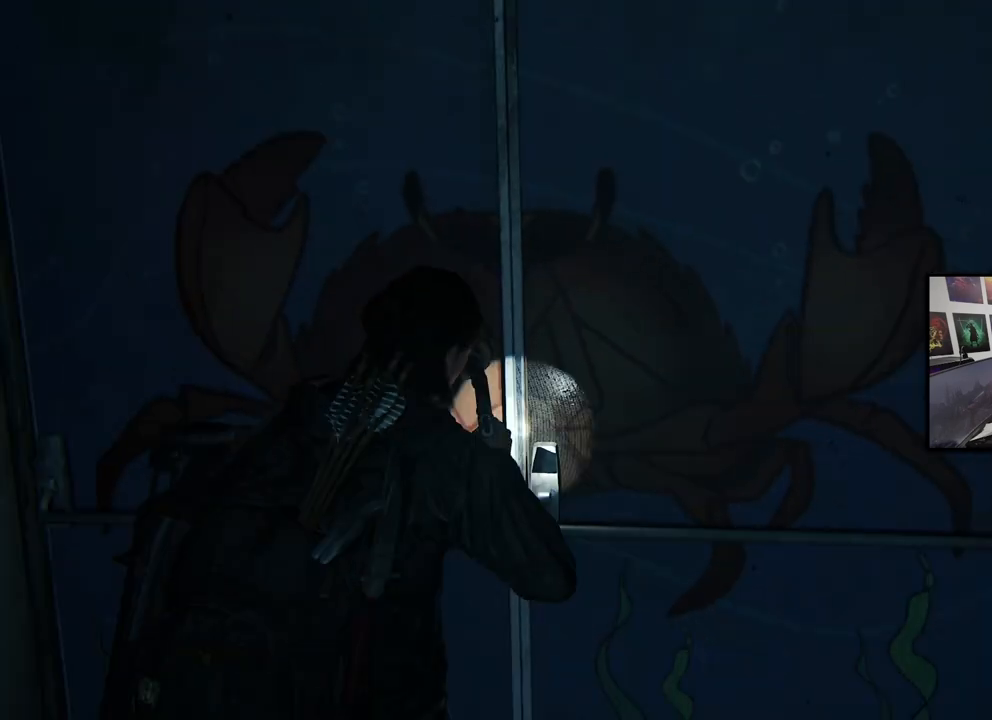
{"buttons": [], "left_stick": "center", "right_stick": "center", "events": []}
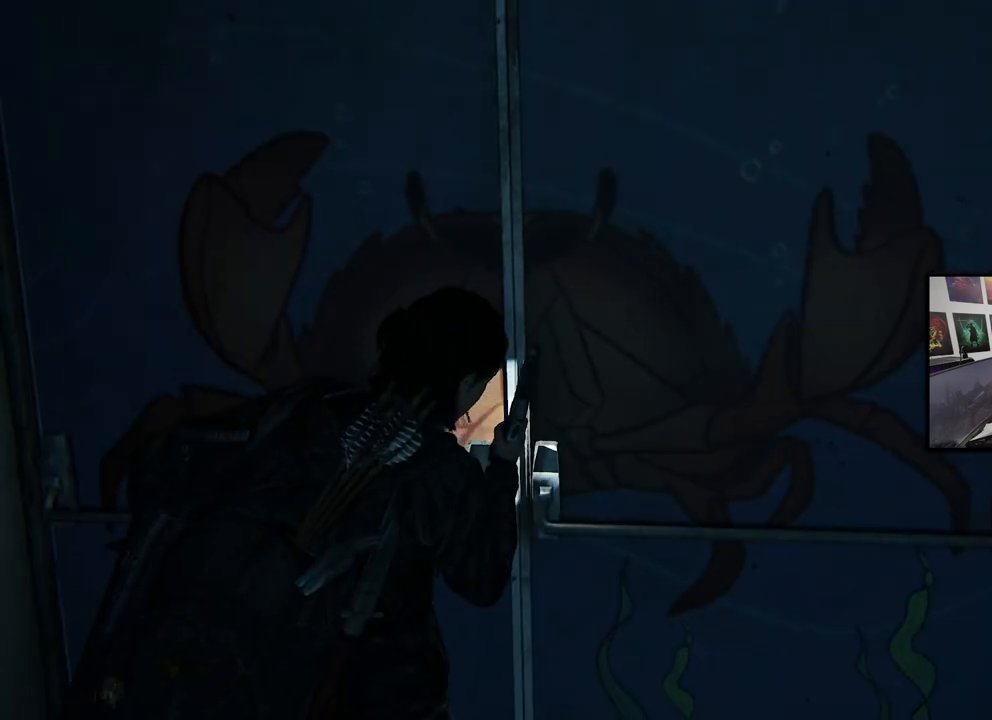
{"buttons": [], "left_stick": "center", "right_stick": "center", "events": []}
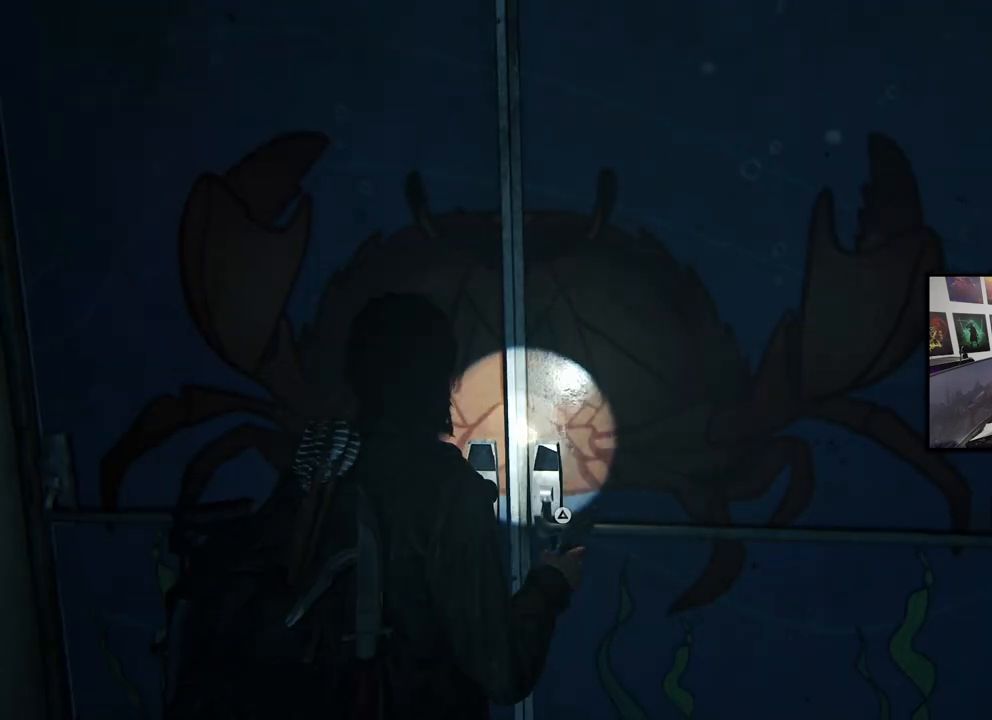
{"buttons": [], "left_stick": "center", "right_stick": "center", "events": []}
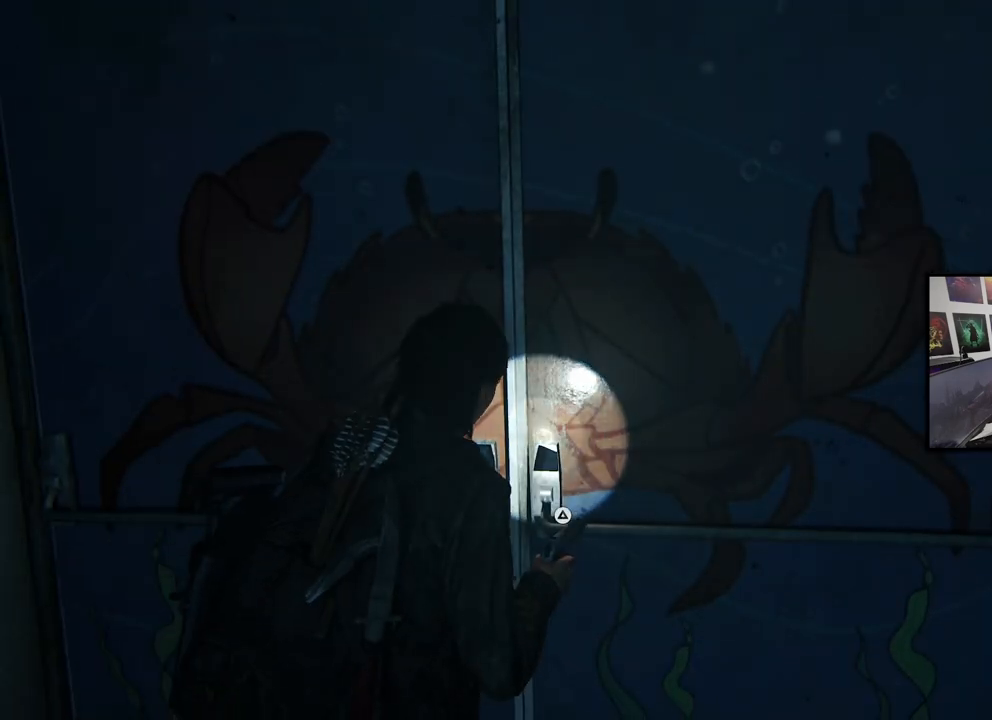
{"buttons": ["TRIANGLE"], "left_stick": "center", "right_stick": "center", "events": [[33, "TRIANGLE", "down"]]}
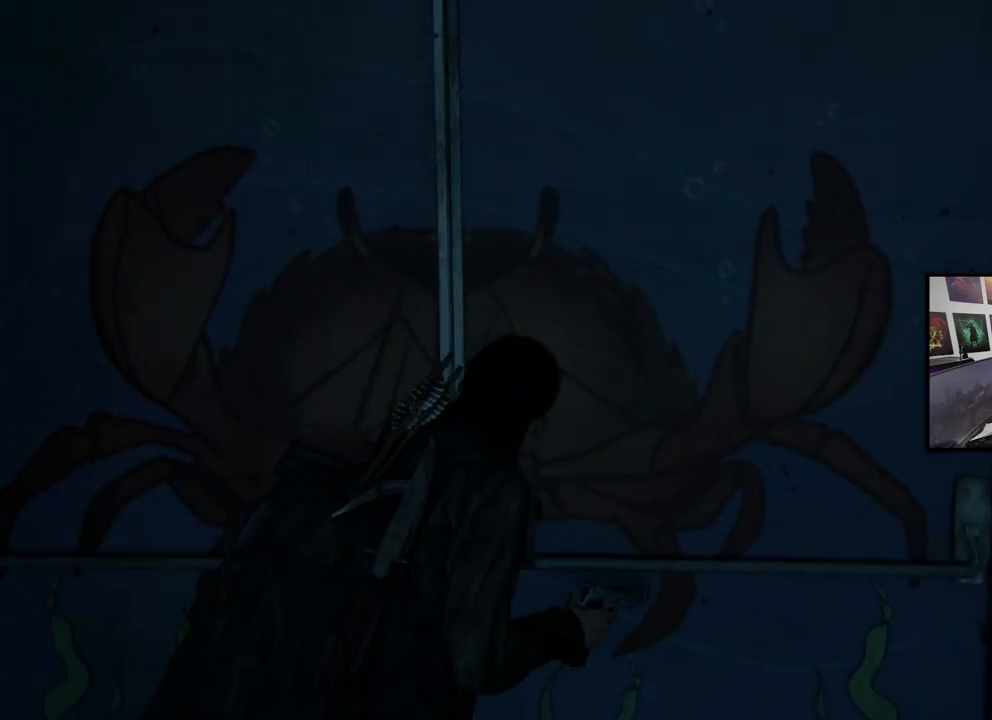
{"buttons": ["TRIANGLE"], "left_stick": "center", "right_stick": "center", "events": []}
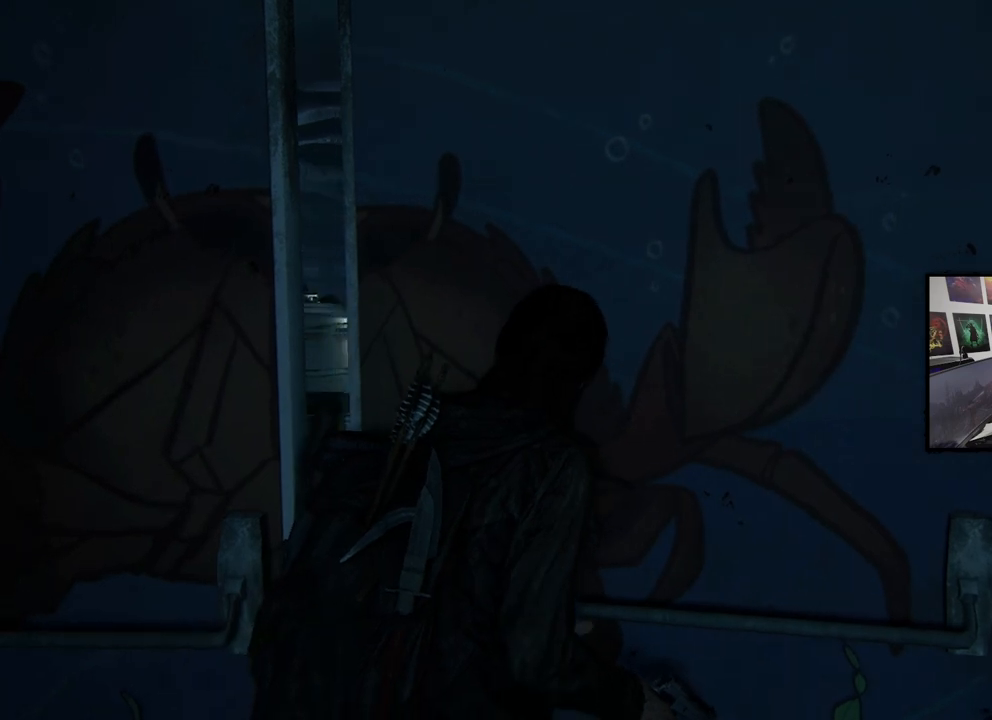
{"buttons": [], "left_stick": "center", "right_stick": "center", "events": [[133, "TRIANGLE", "up"]]}